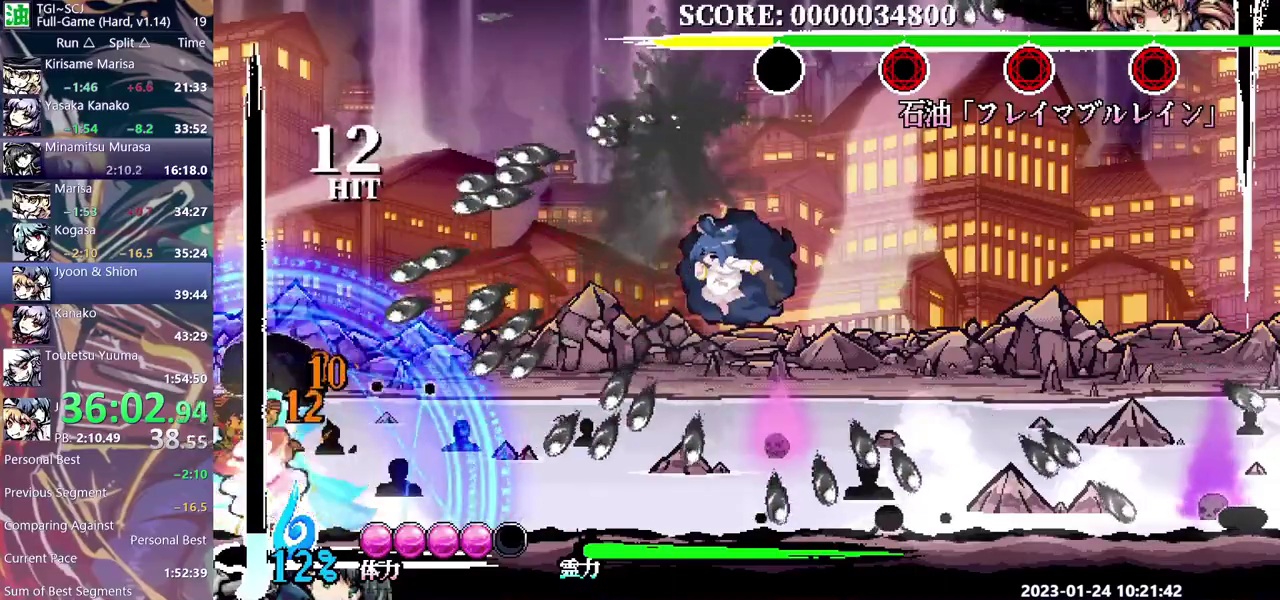
Gameplay with a controller (Xbox layout); each line is a JSON object with the inputs held at the frame after it. "events" lists button and stick changes between this image and that frame as [ms after this image, input, new state], when the widget could be followed in between. Not read: B DPAD_LEFT L1 L2 L3 R1 R2 R3.
{"buttons": [], "events": [[50, "Y", "down"], [150, "Y", "up"]]}
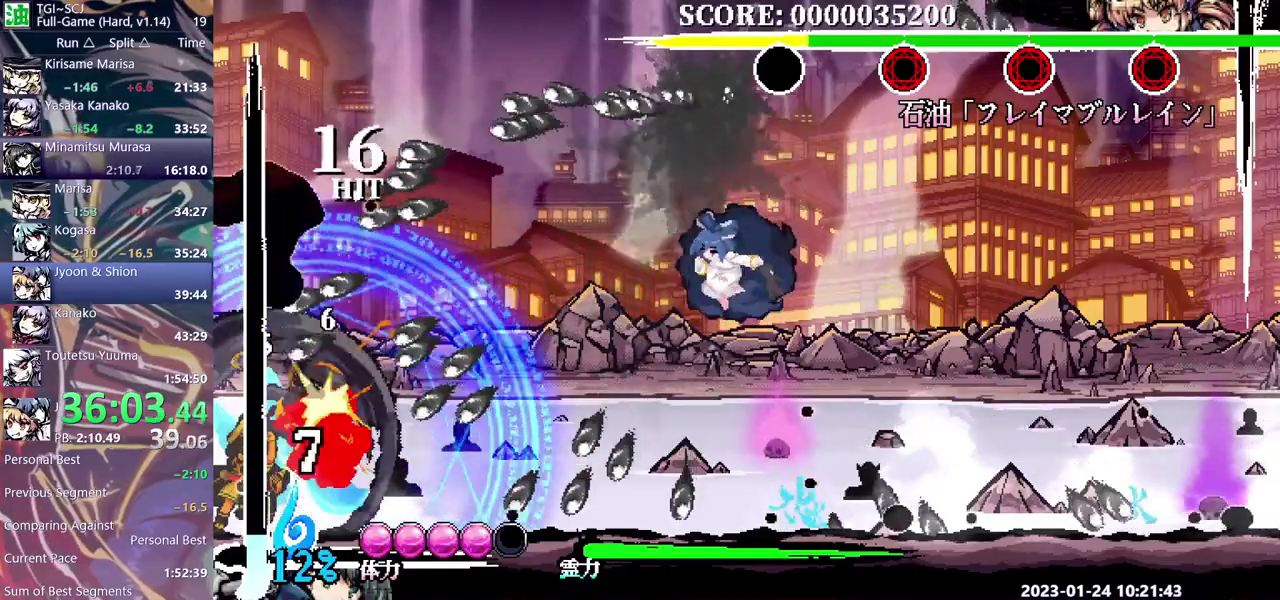
{"buttons": ["DPAD_UP"], "events": [[267, "DPAD_DOWN", "down"], [283, "Y", "down"], [400, "Y", "up"], [467, "DPAD_DOWN", "up"], [467, "DPAD_UP", "down"]]}
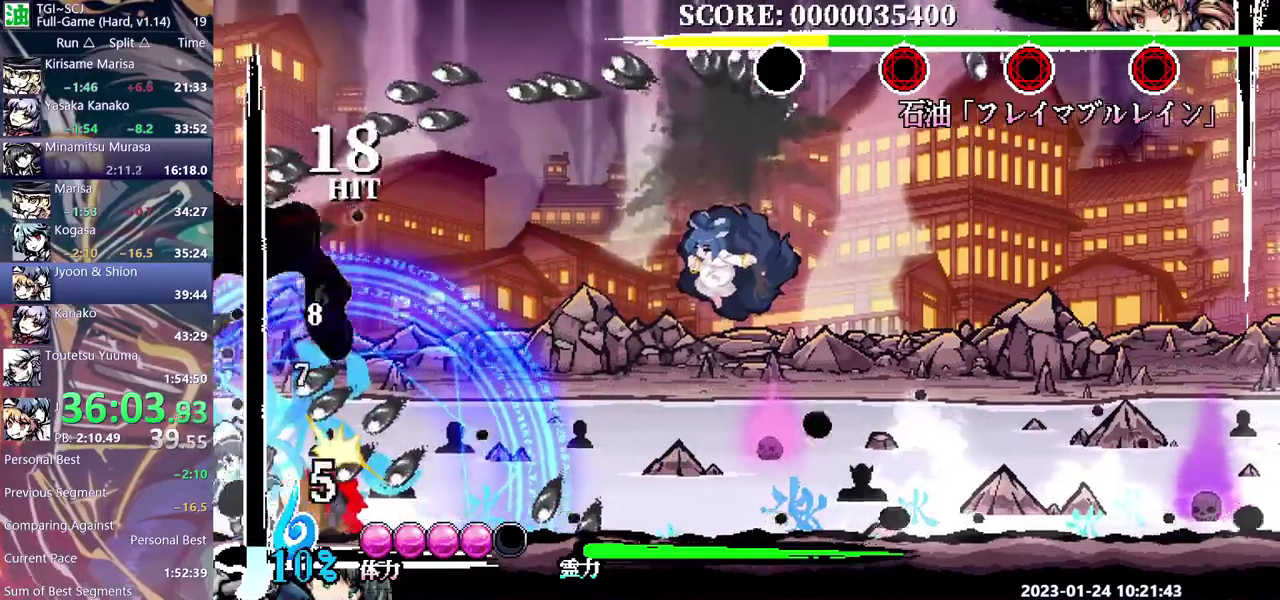
{"buttons": ["DPAD_UP"], "events": []}
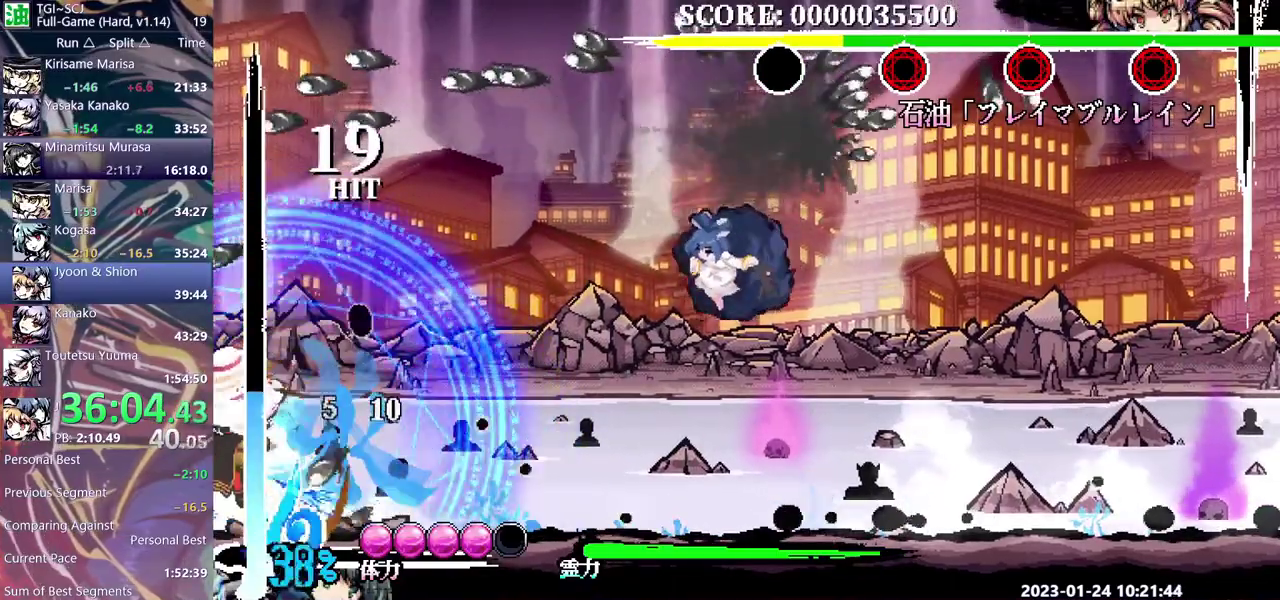
{"buttons": [], "events": [[117, "Y", "down"], [217, "Y", "up"], [350, "DPAD_UP", "up"]]}
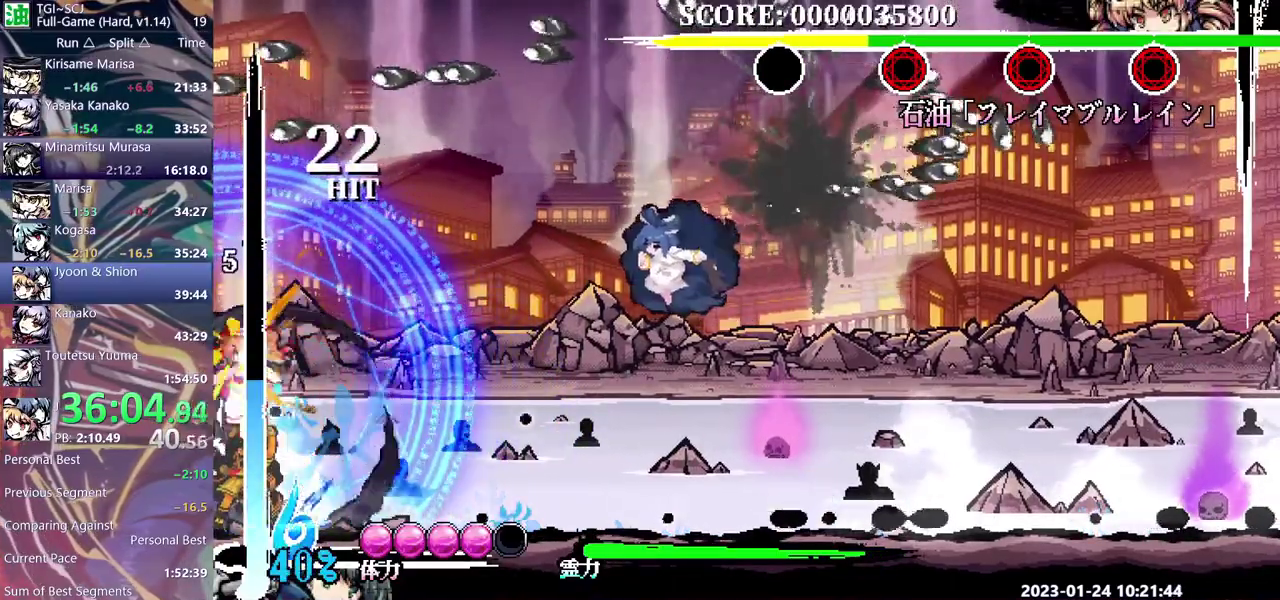
{"buttons": ["DPAD_DOWN"], "events": [[300, "DPAD_DOWN", "down"], [333, "Y", "down"], [450, "Y", "up"]]}
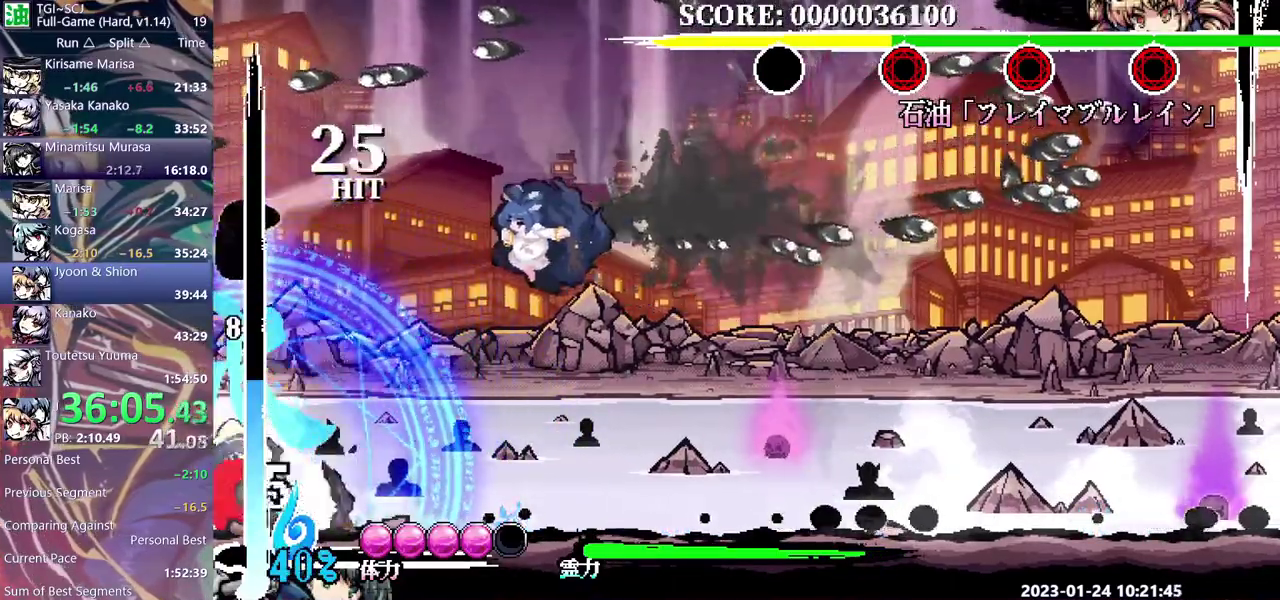
{"buttons": [], "events": [[100, "DPAD_DOWN", "up"]]}
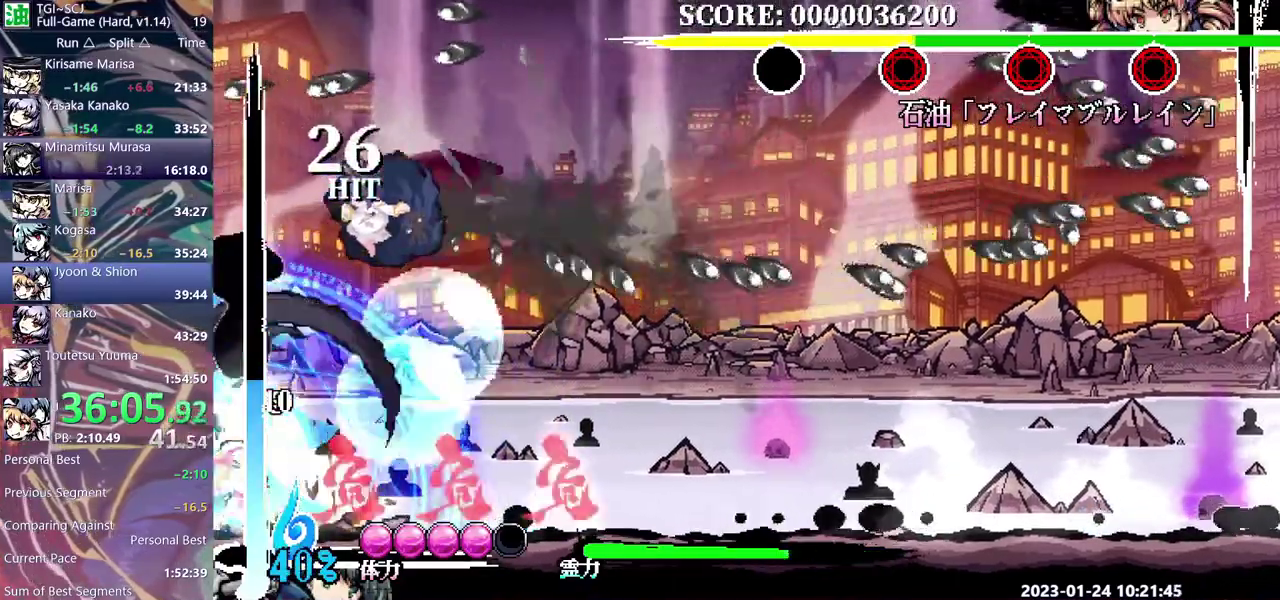
{"buttons": ["DPAD_UP"], "events": [[317, "DPAD_UP", "down"]]}
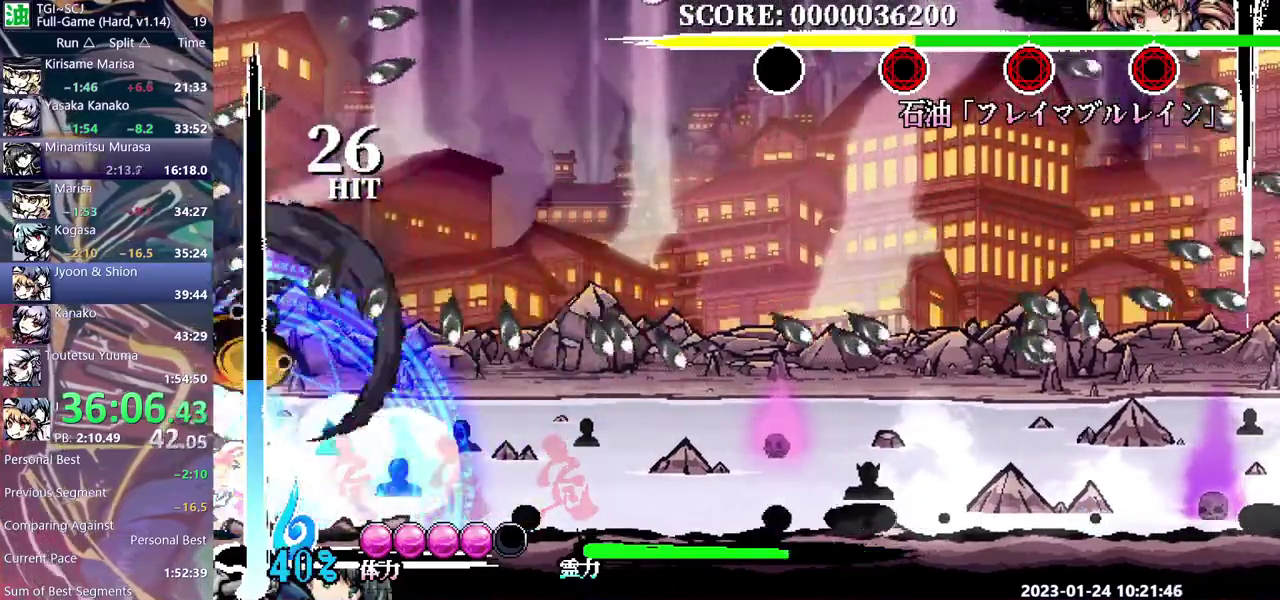
{"buttons": [], "events": [[300, "DPAD_UP", "up"]]}
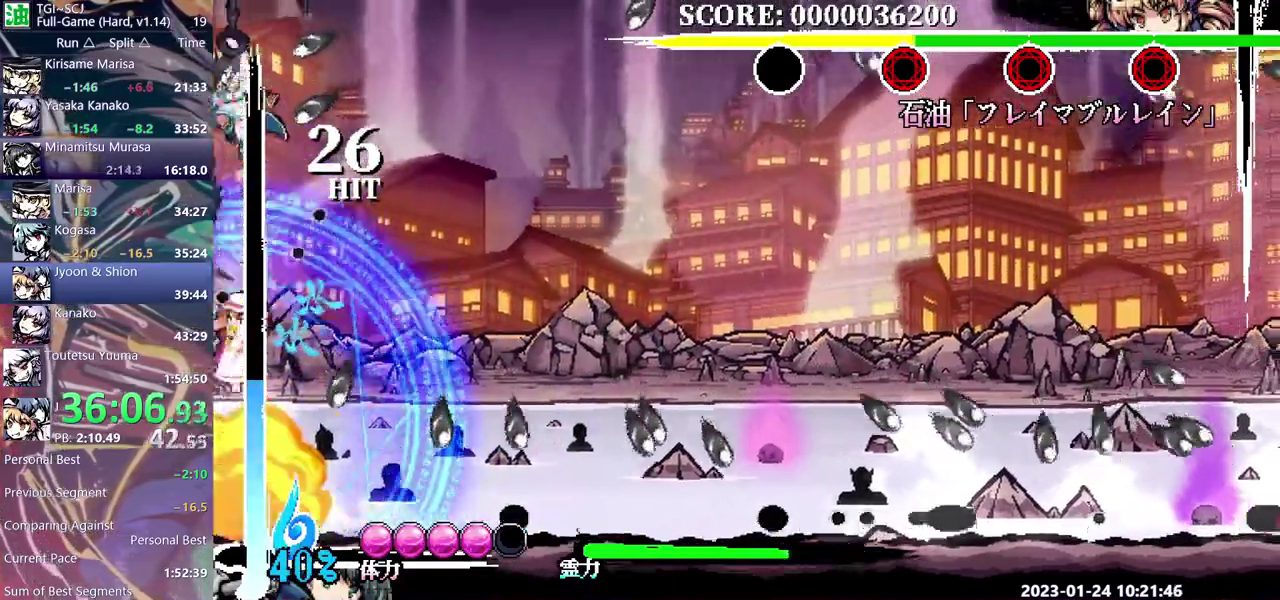
{"buttons": ["DPAD_DOWN"], "events": [[333, "DPAD_DOWN", "down"]]}
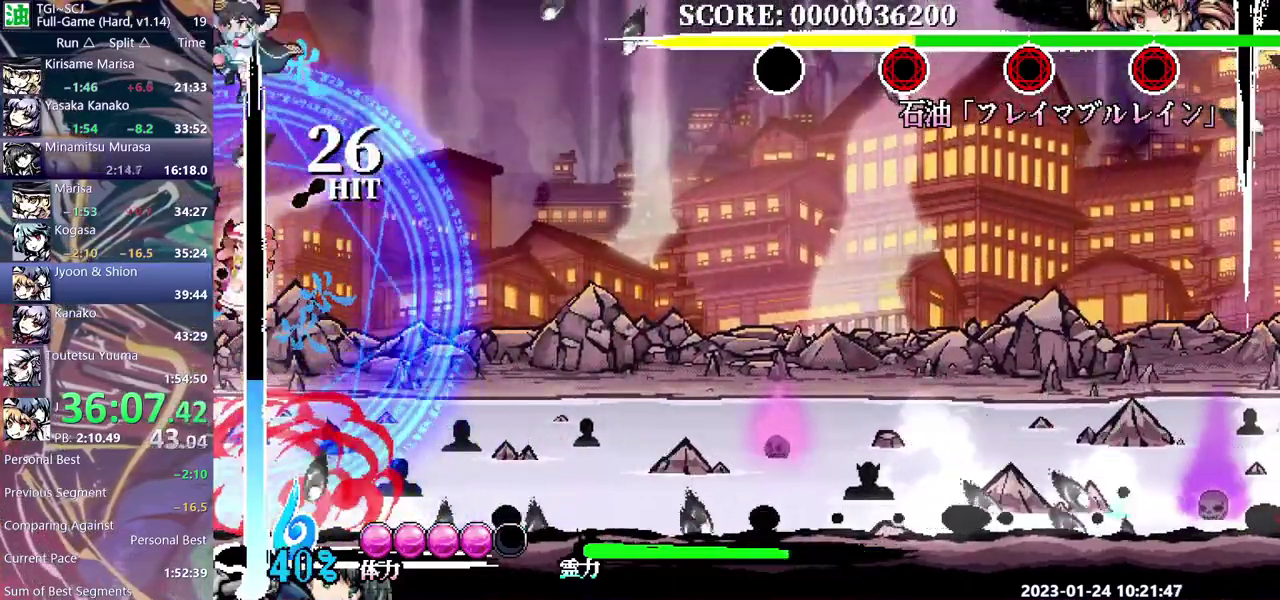
{"buttons": [], "events": [[183, "Y", "down"], [267, "Y", "up"], [367, "DPAD_DOWN", "up"]]}
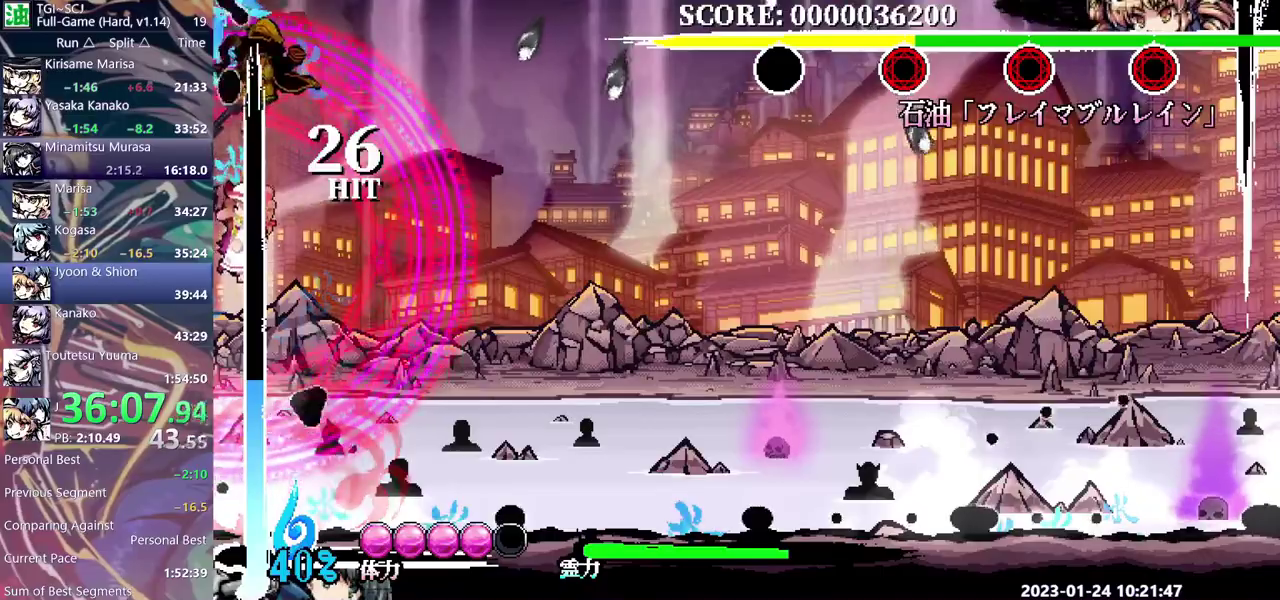
{"buttons": ["DPAD_DOWN"], "events": [[400, "DPAD_DOWN", "down"]]}
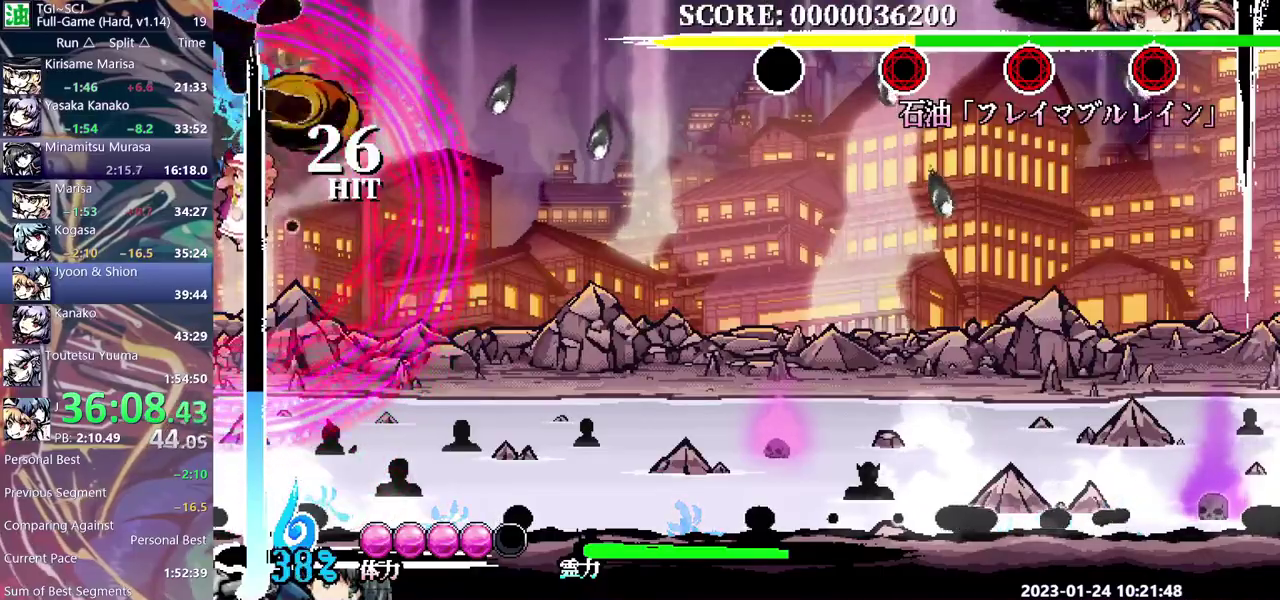
{"buttons": [], "events": [[117, "DPAD_DOWN", "up"], [150, "Y", "down"], [233, "Y", "up"], [283, "Y", "down"], [500, "Y", "up"]]}
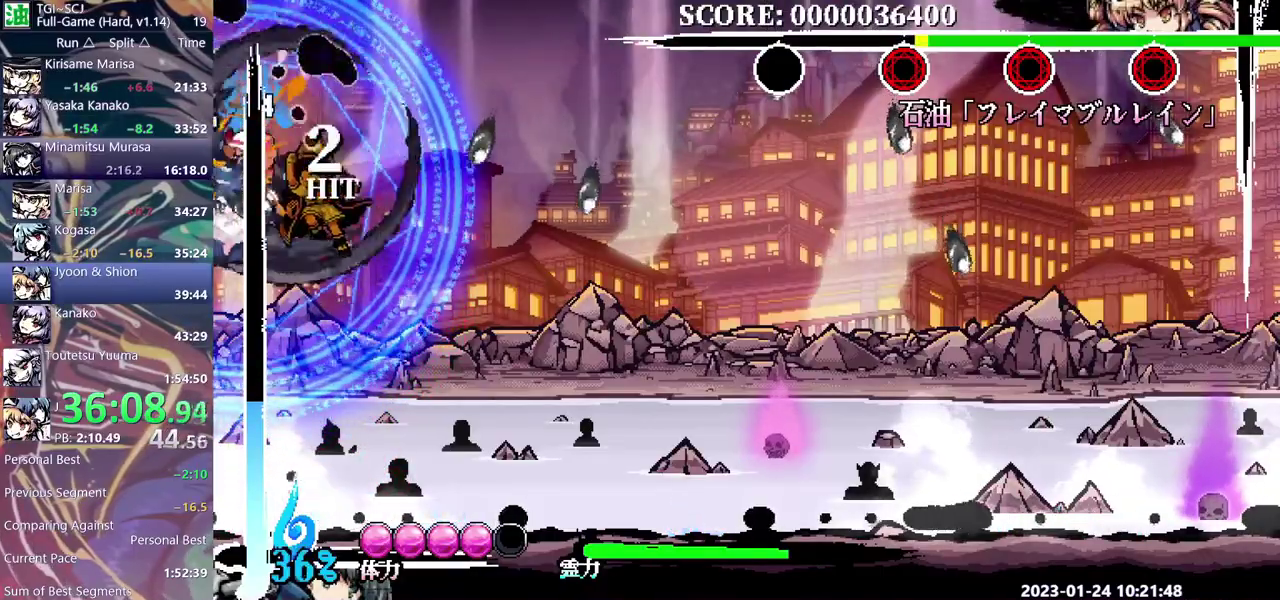
{"buttons": [], "events": [[50, "DPAD_UP", "down"], [100, "DPAD_UP", "up"]]}
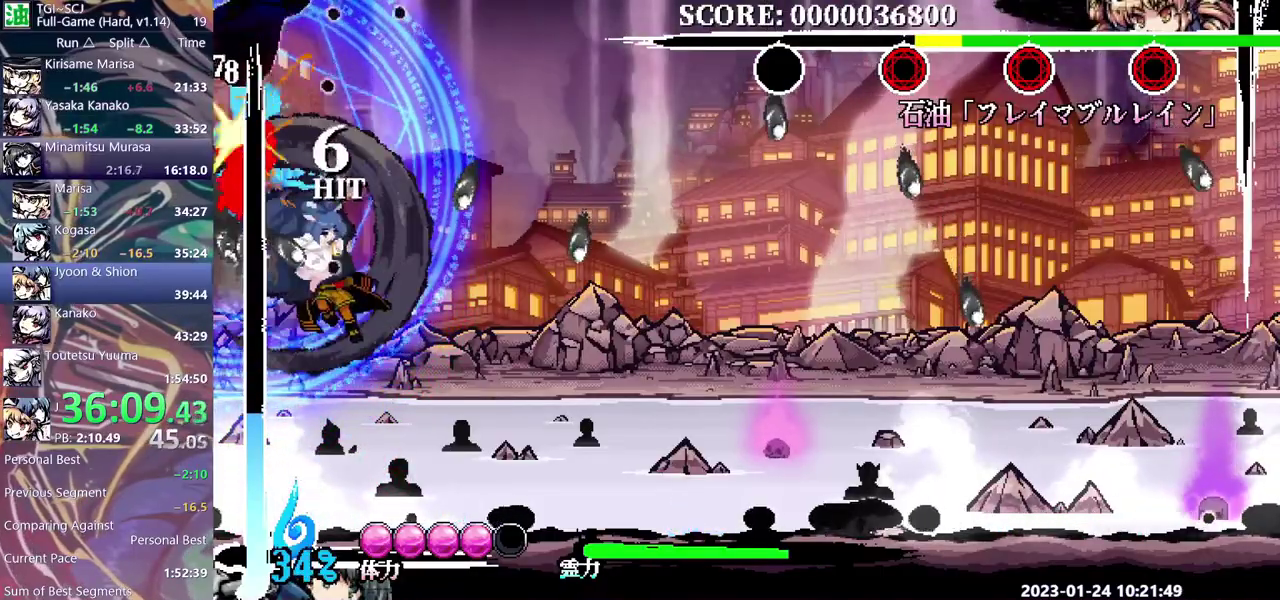
{"buttons": ["DPAD_UP"], "events": [[100, "DPAD_UP", "down"], [233, "DPAD_UP", "up"], [417, "DPAD_UP", "down"]]}
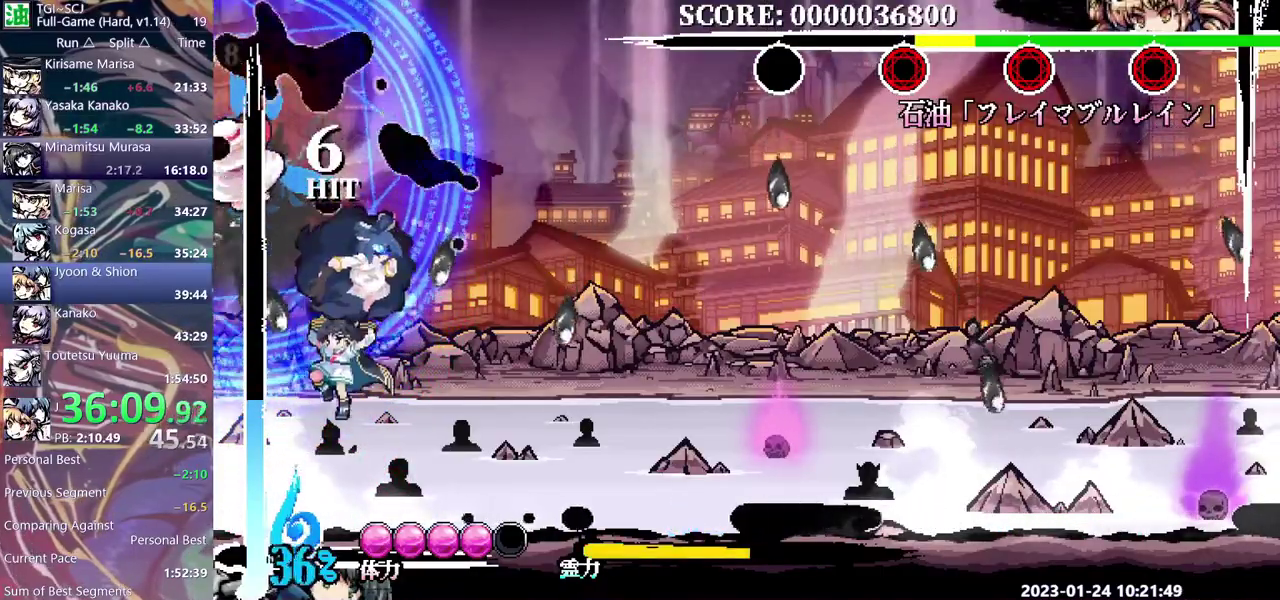
{"buttons": [], "events": [[367, "DPAD_UP", "up"], [417, "Y", "down"], [500, "Y", "up"]]}
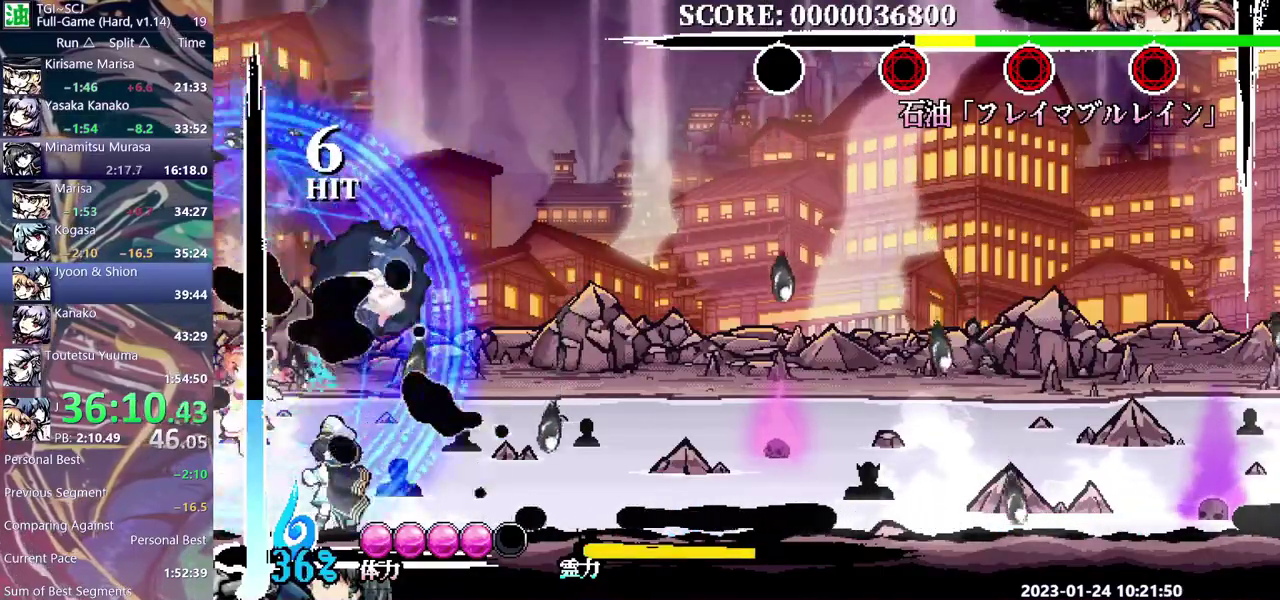
{"buttons": [], "events": [[67, "Y", "down"], [133, "Y", "up"]]}
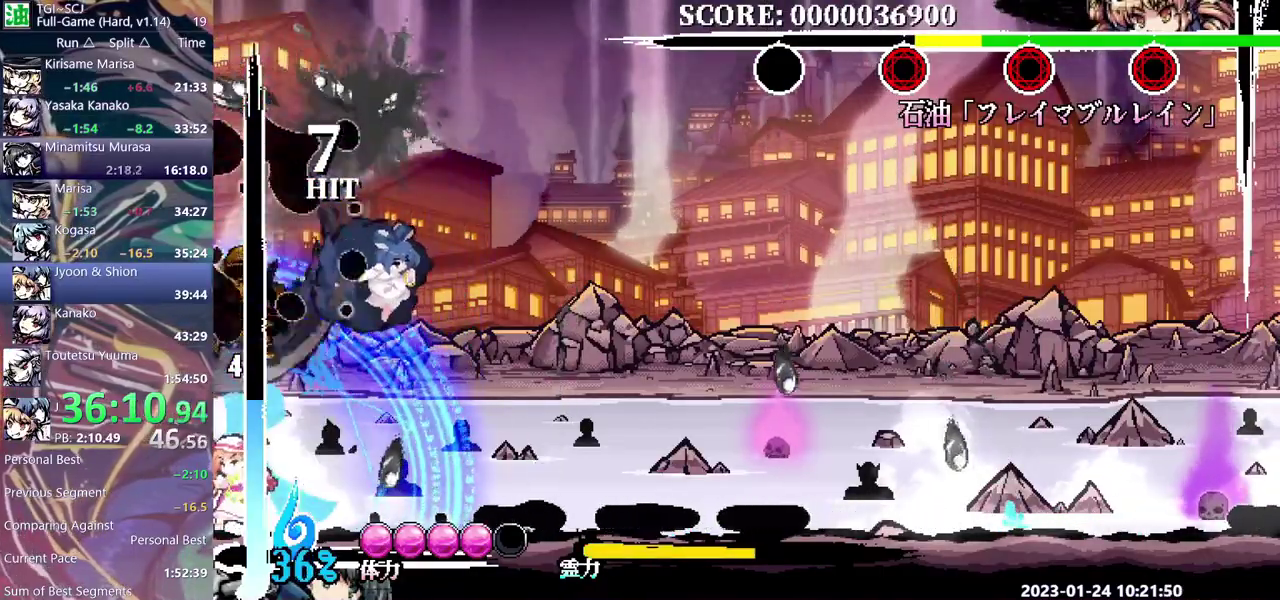
{"buttons": [], "events": []}
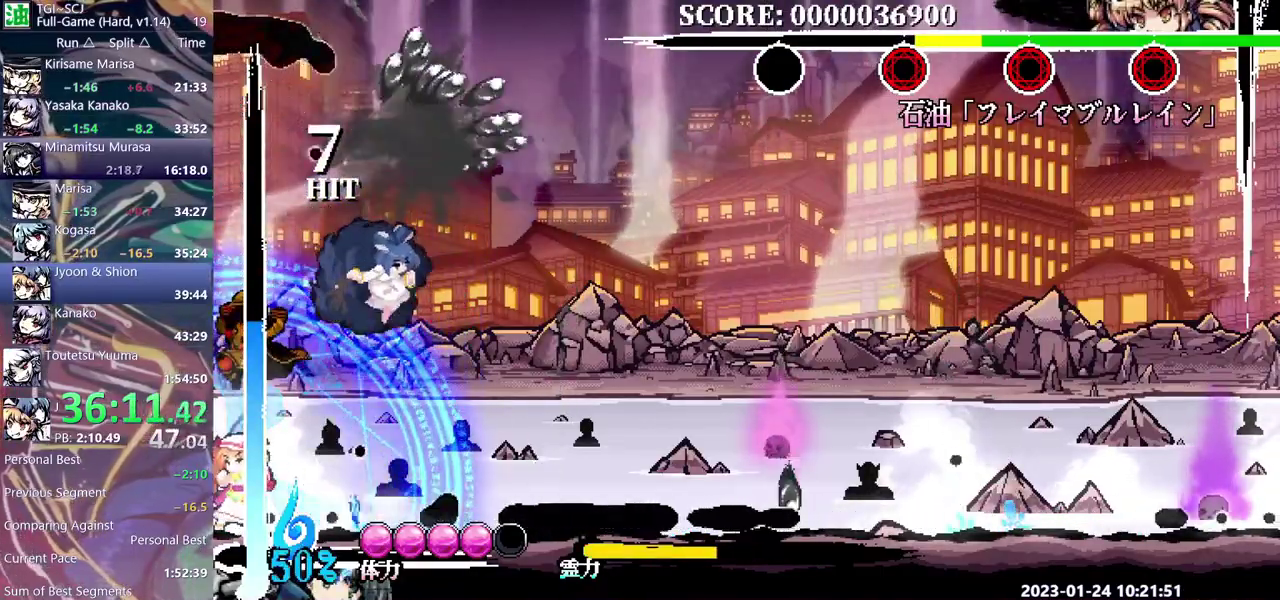
{"buttons": [], "events": [[83, "DPAD_UP", "down"], [167, "Y", "down"], [283, "Y", "up"], [367, "DPAD_UP", "up"]]}